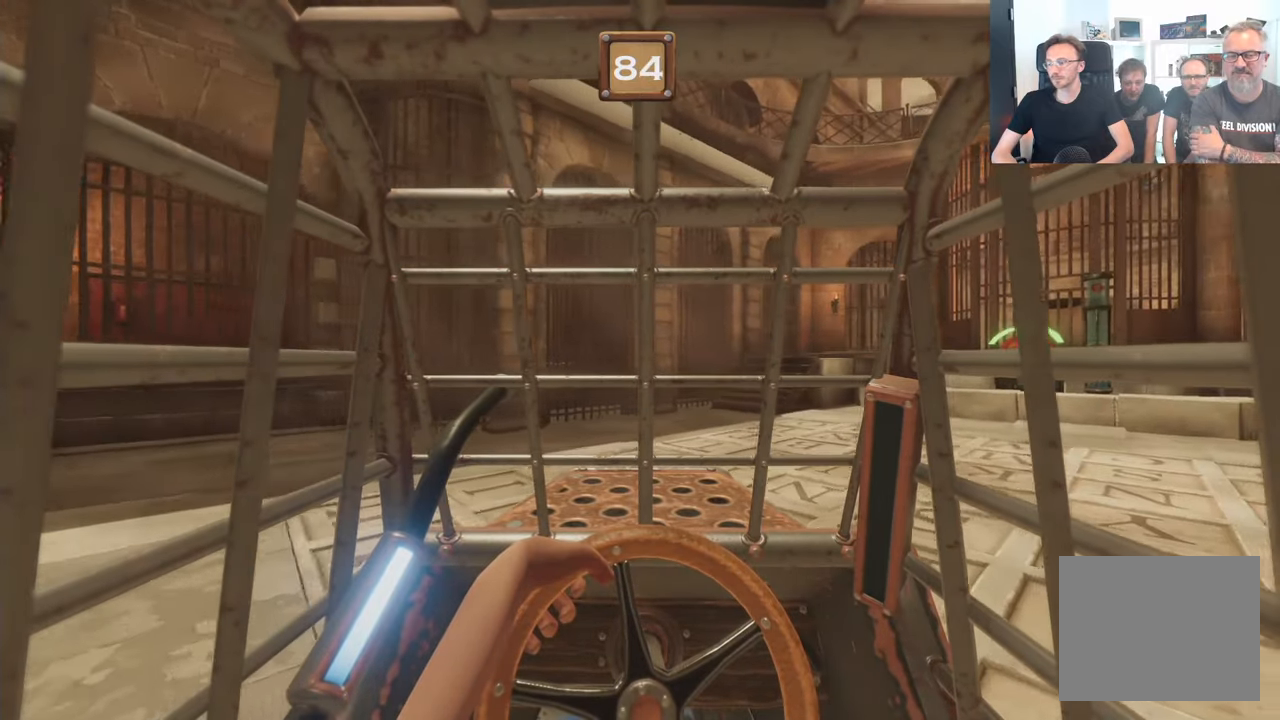
Gameplay with a controller (Xbox layout); each line is a JSON object with the inputs held at the frame after it. "events" lists button and stick changes between this image and that frame as [ms after this image, input, new state], when the widget could be followed in between. Not read: L3 R3.
{"buttons": ["L2", "R2"], "left_stick": "center", "right_stick": "center", "events": []}
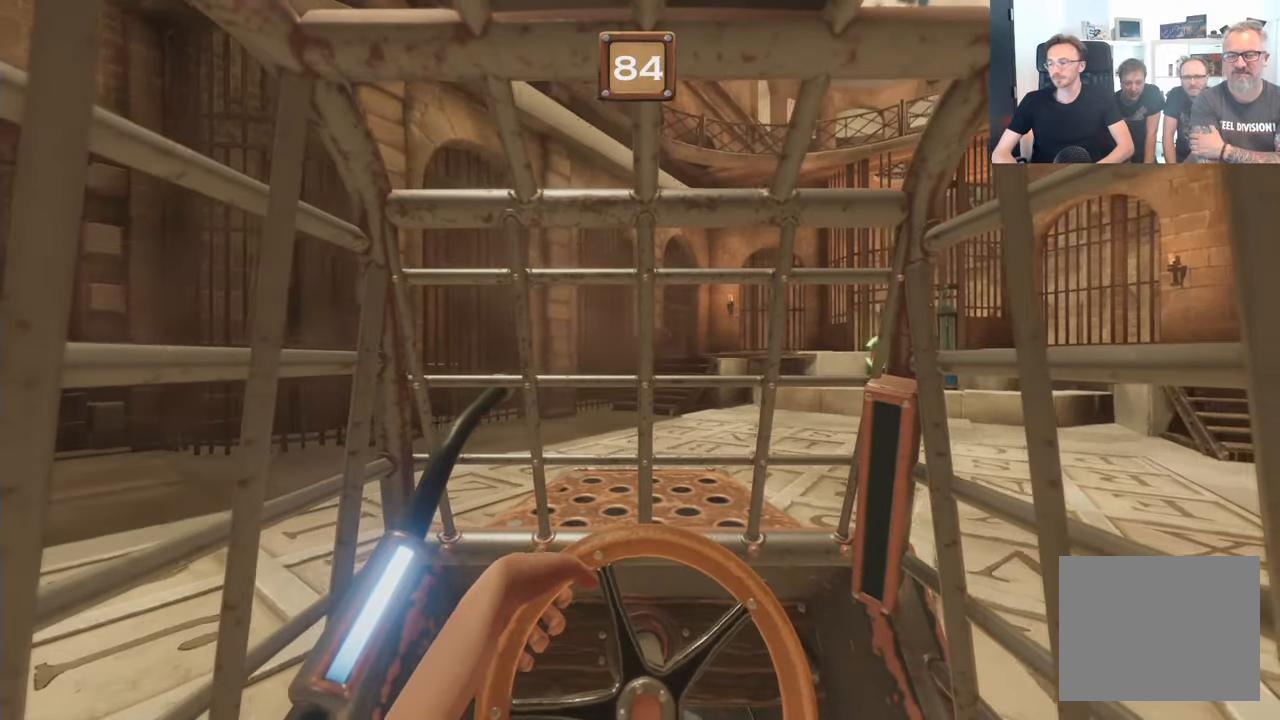
{"buttons": ["L2", "R2"], "left_stick": "center", "right_stick": "center", "events": []}
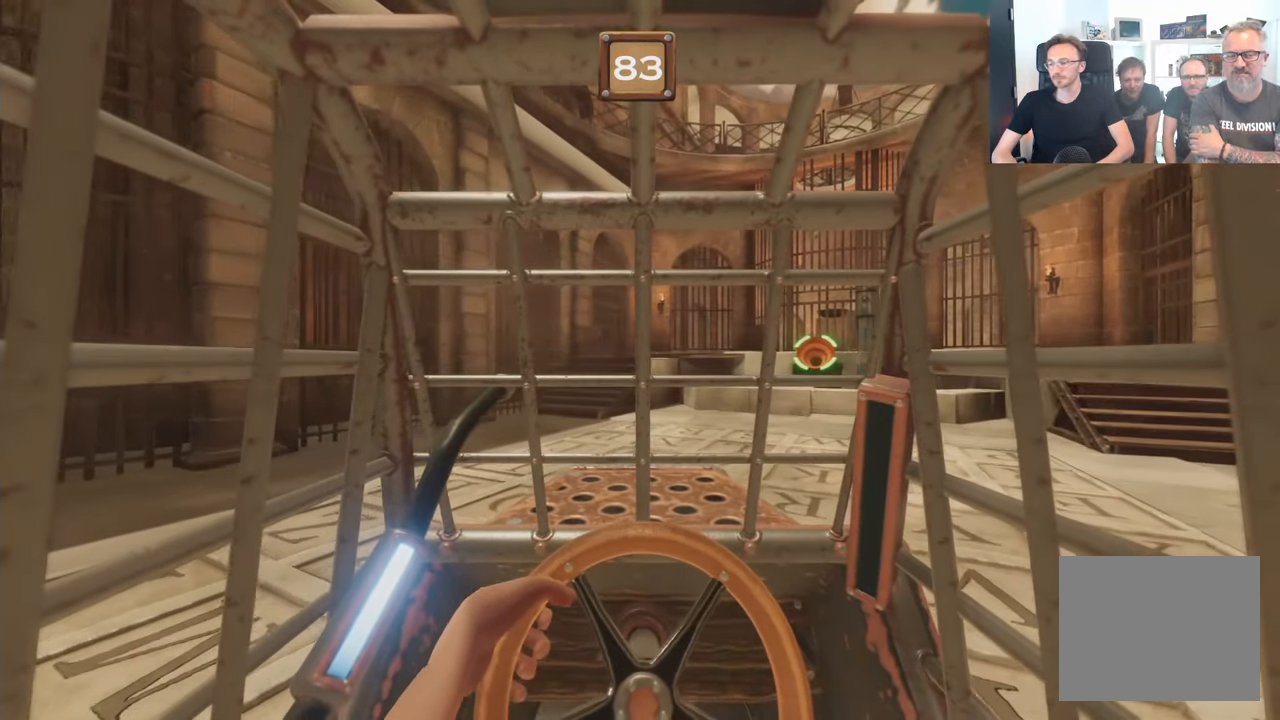
{"buttons": ["L2", "R2"], "left_stick": "center", "right_stick": "center", "events": []}
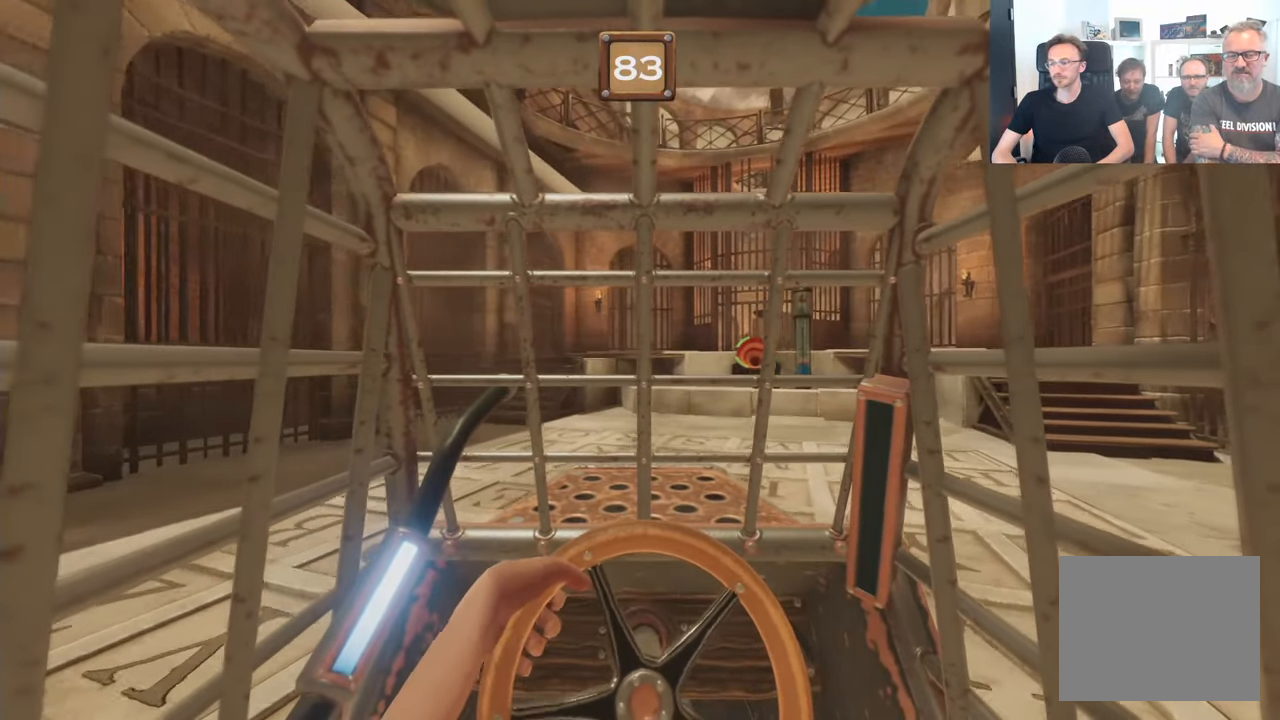
{"buttons": ["L2", "R2"], "left_stick": "center", "right_stick": "center", "events": []}
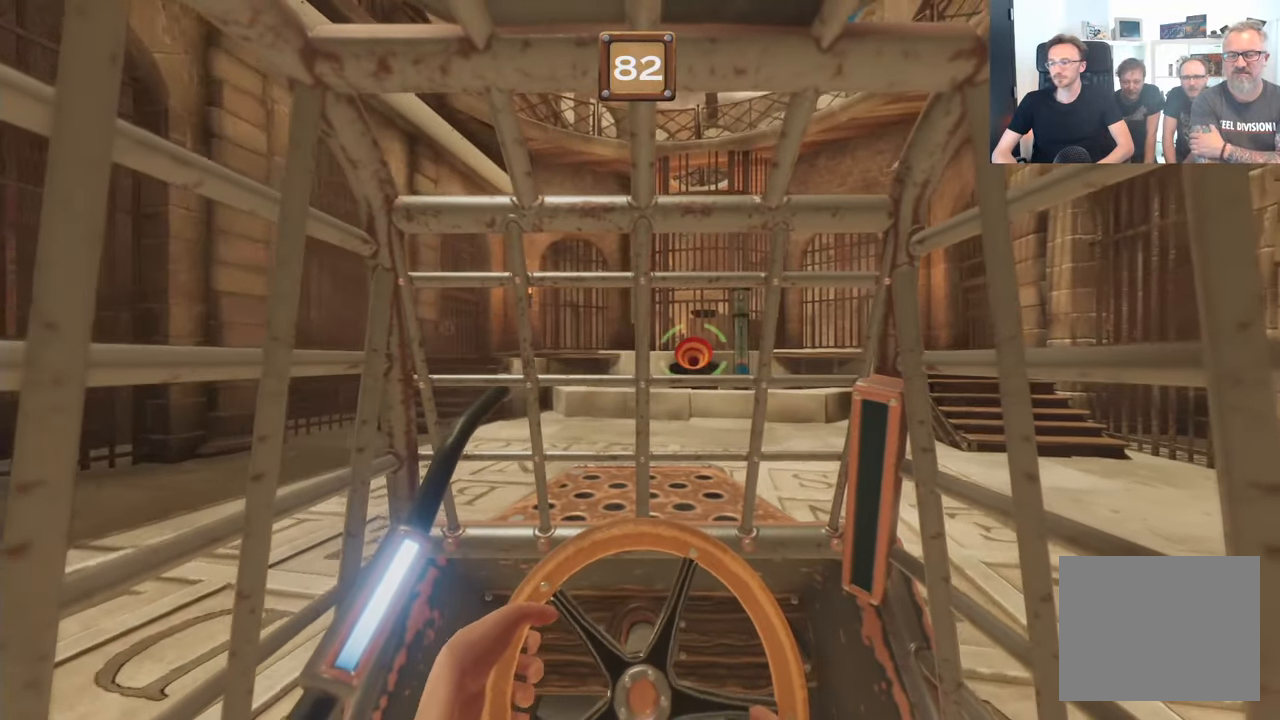
{"buttons": ["L2", "R2"], "left_stick": "center", "right_stick": "center", "events": []}
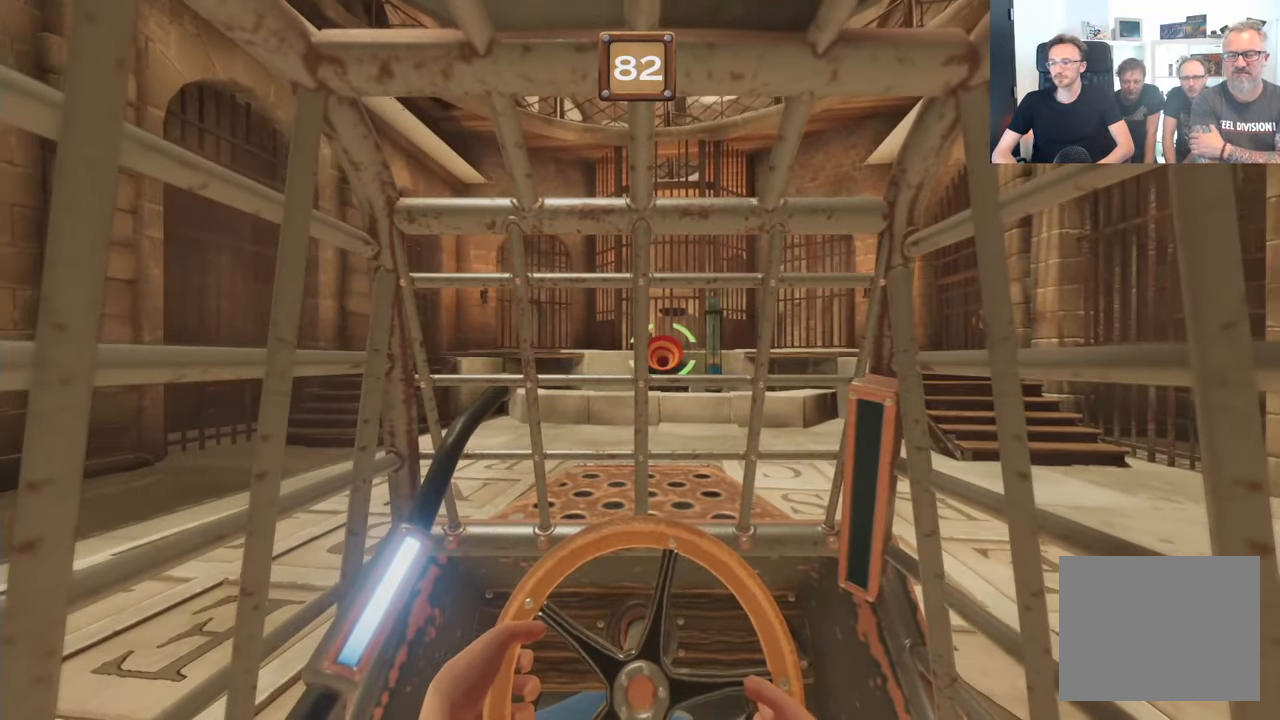
{"buttons": ["L2", "R2"], "left_stick": "center", "right_stick": "center", "events": []}
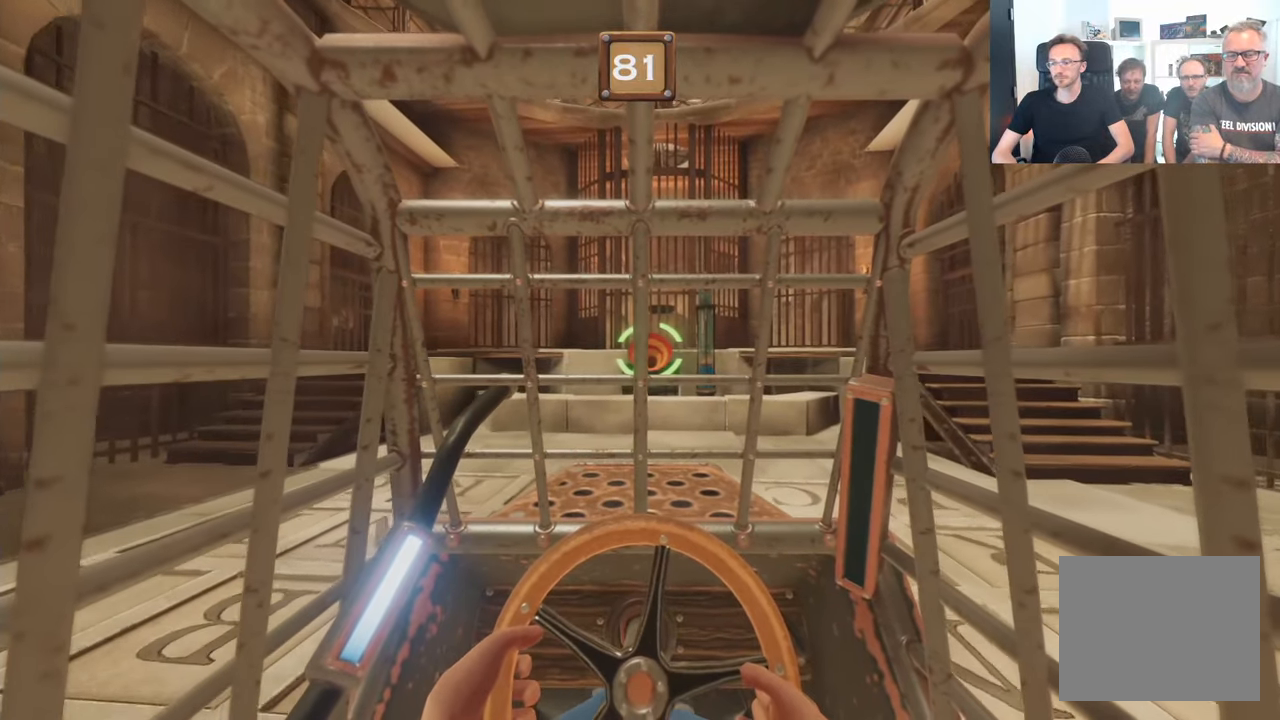
{"buttons": ["L2", "R2"], "left_stick": "center", "right_stick": "center", "events": []}
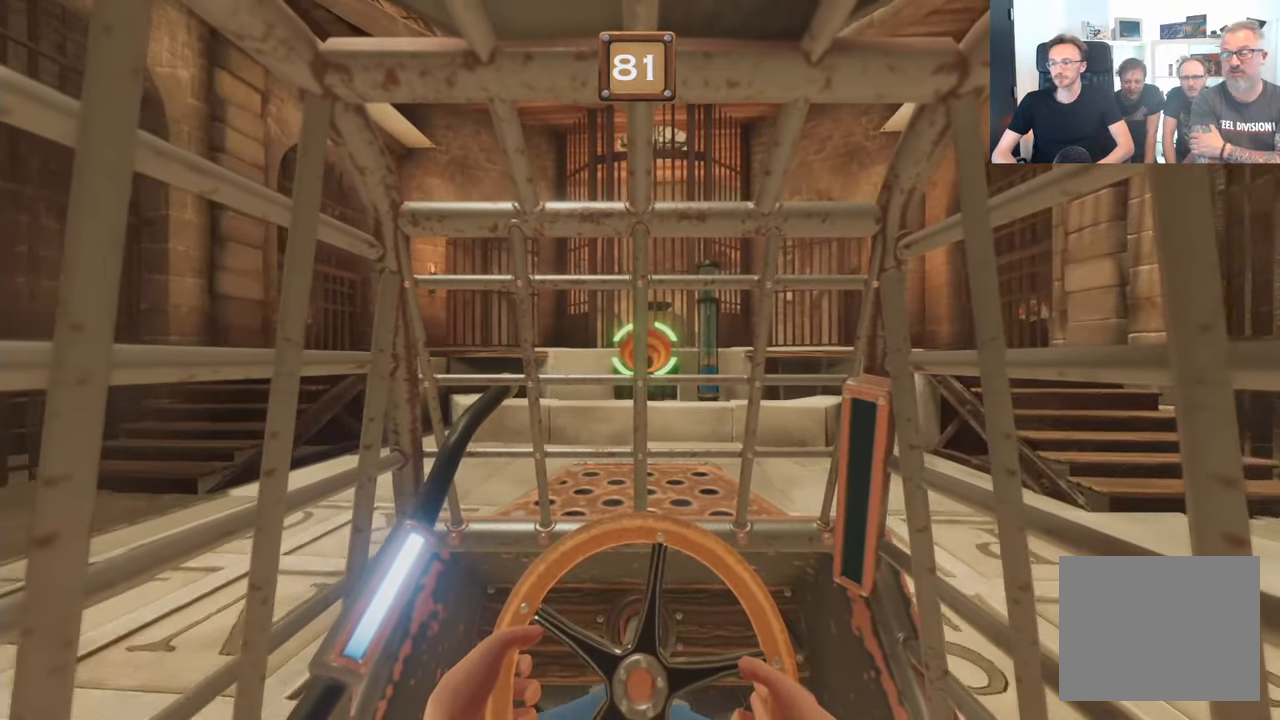
{"buttons": ["L2", "R2"], "left_stick": "center", "right_stick": "center", "events": []}
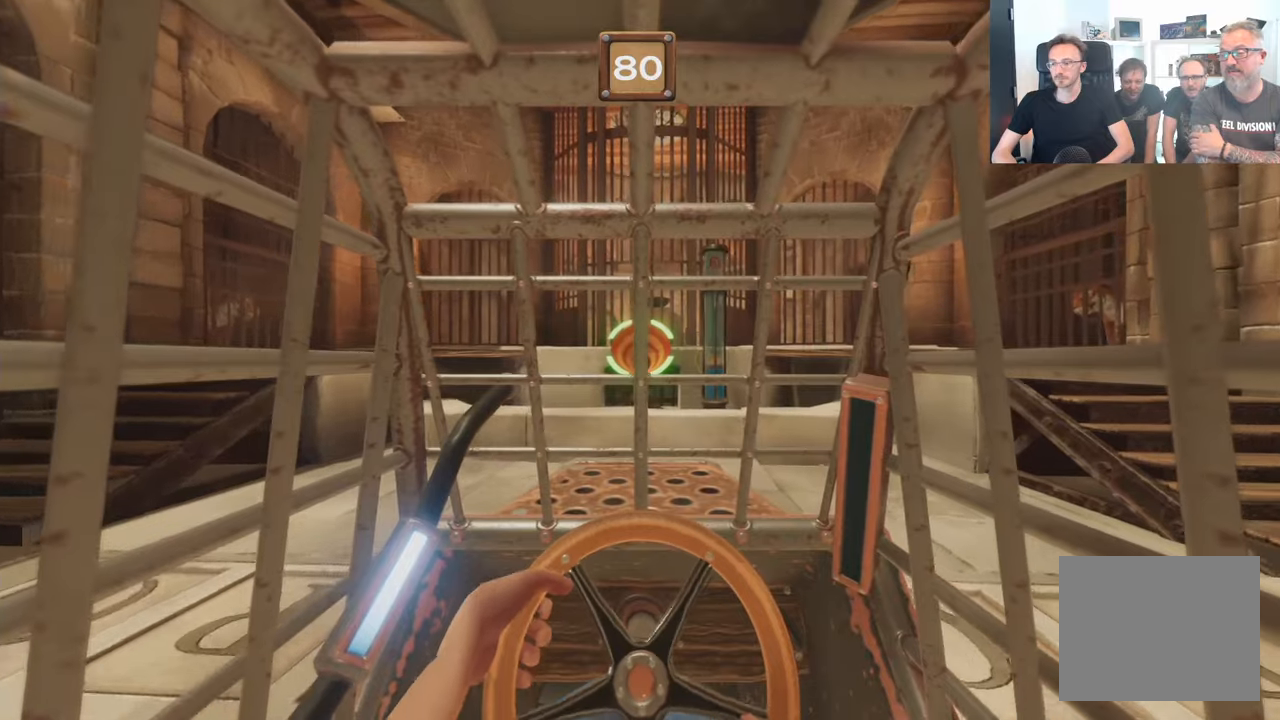
{"buttons": ["L2", "R2"], "left_stick": "center", "right_stick": "center", "events": []}
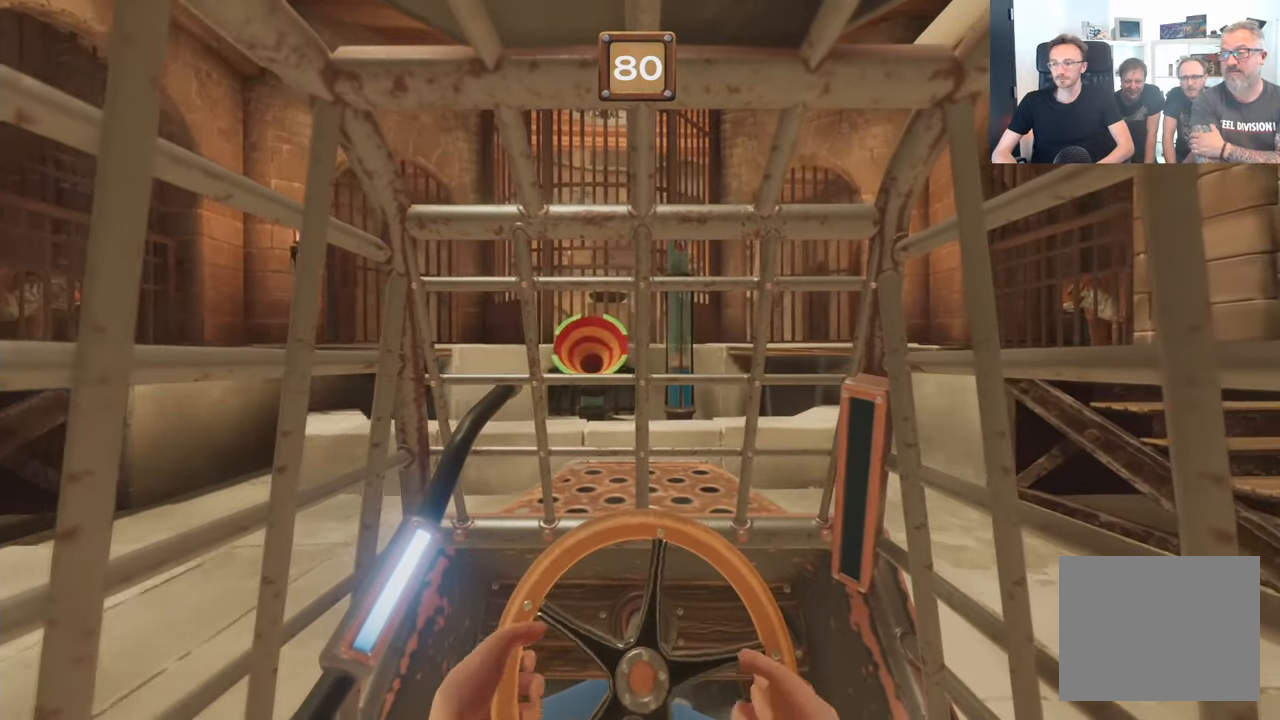
{"buttons": ["L2", "R2"], "left_stick": "center", "right_stick": "center", "events": []}
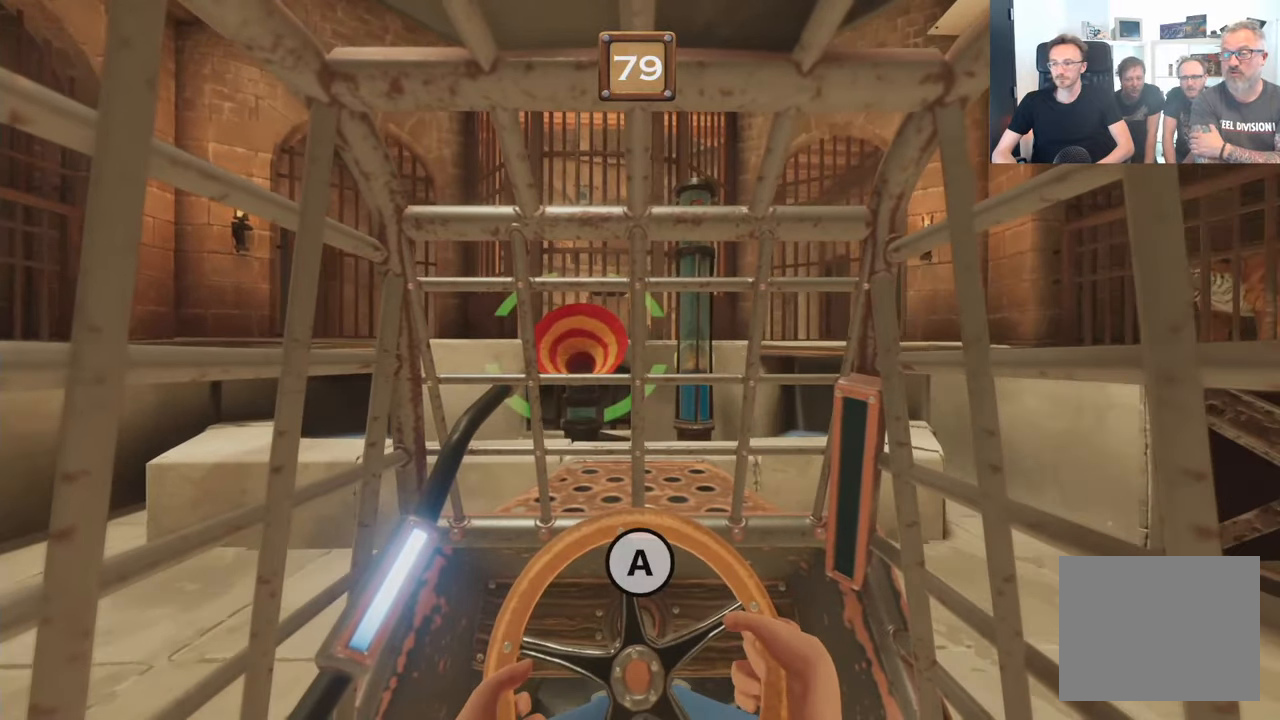
{"buttons": ["A", "L2", "R2"], "left_stick": "center", "right_stick": "center", "events": [[233, "A", "down"]]}
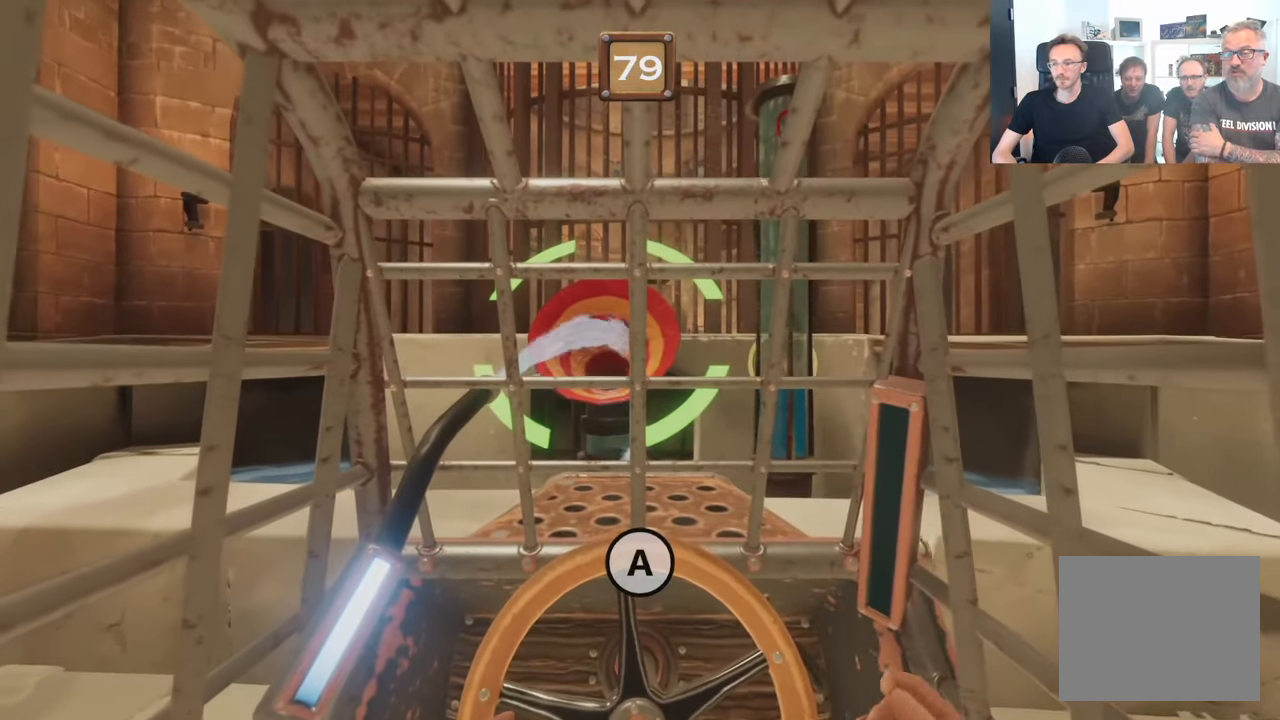
{"buttons": ["A", "L2", "R2"], "left_stick": "center", "right_stick": "center", "events": []}
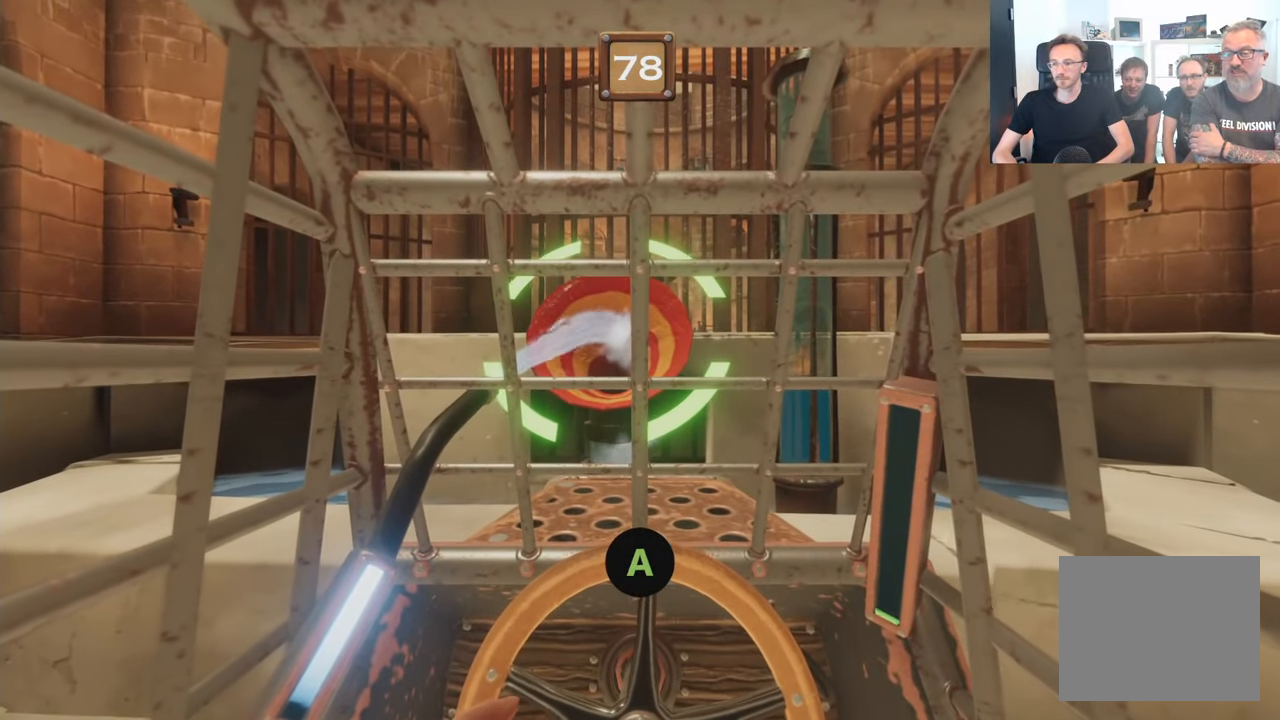
{"buttons": ["A", "L2", "R2"], "left_stick": "center", "right_stick": "center", "events": []}
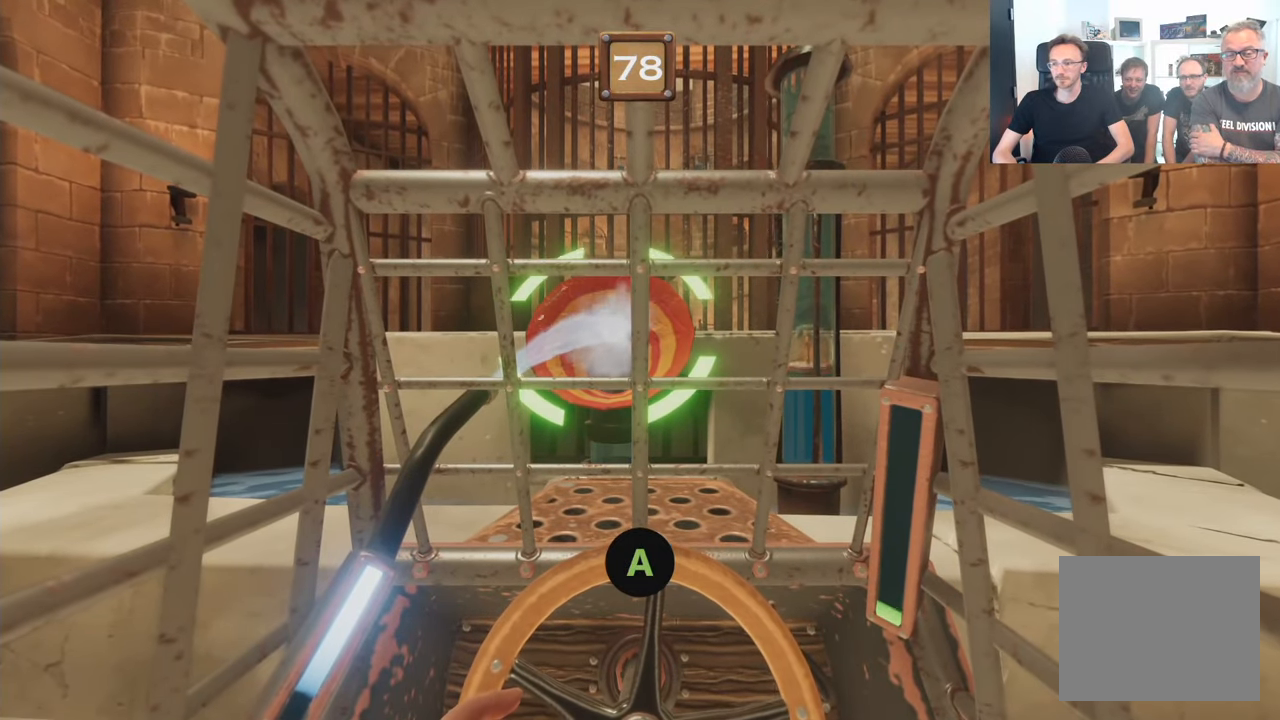
{"buttons": ["L2", "R2"], "left_stick": "center", "right_stick": "center", "events": [[350, "A", "up"]]}
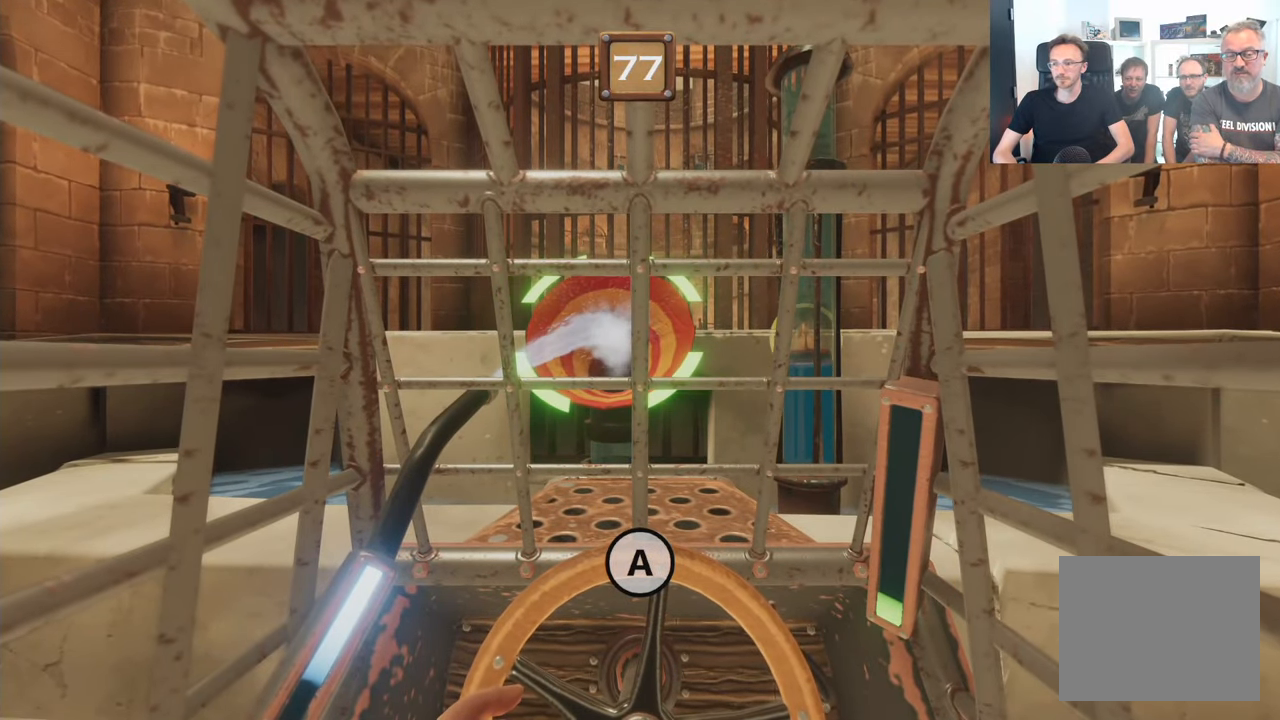
{"buttons": ["A", "L2", "R2"], "left_stick": "center", "right_stick": "center", "events": [[233, "A", "down"]]}
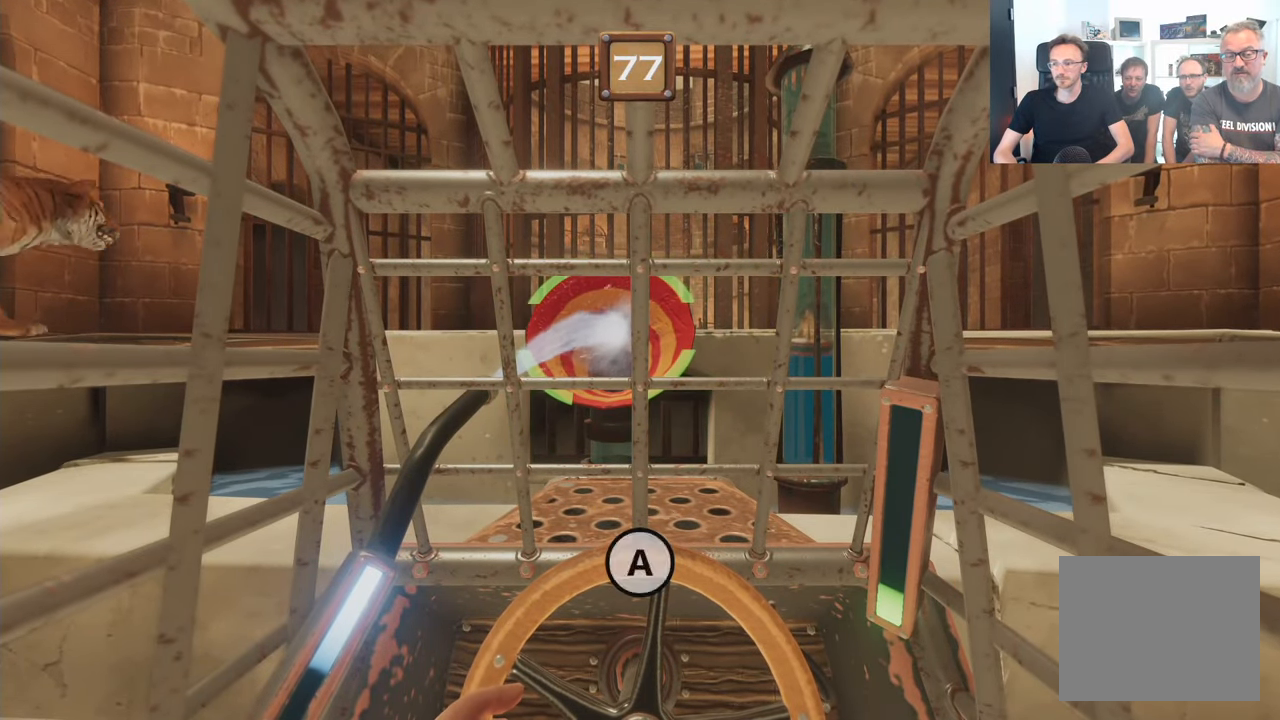
{"buttons": ["A", "L2", "R2"], "left_stick": "center", "right_stick": "center", "events": []}
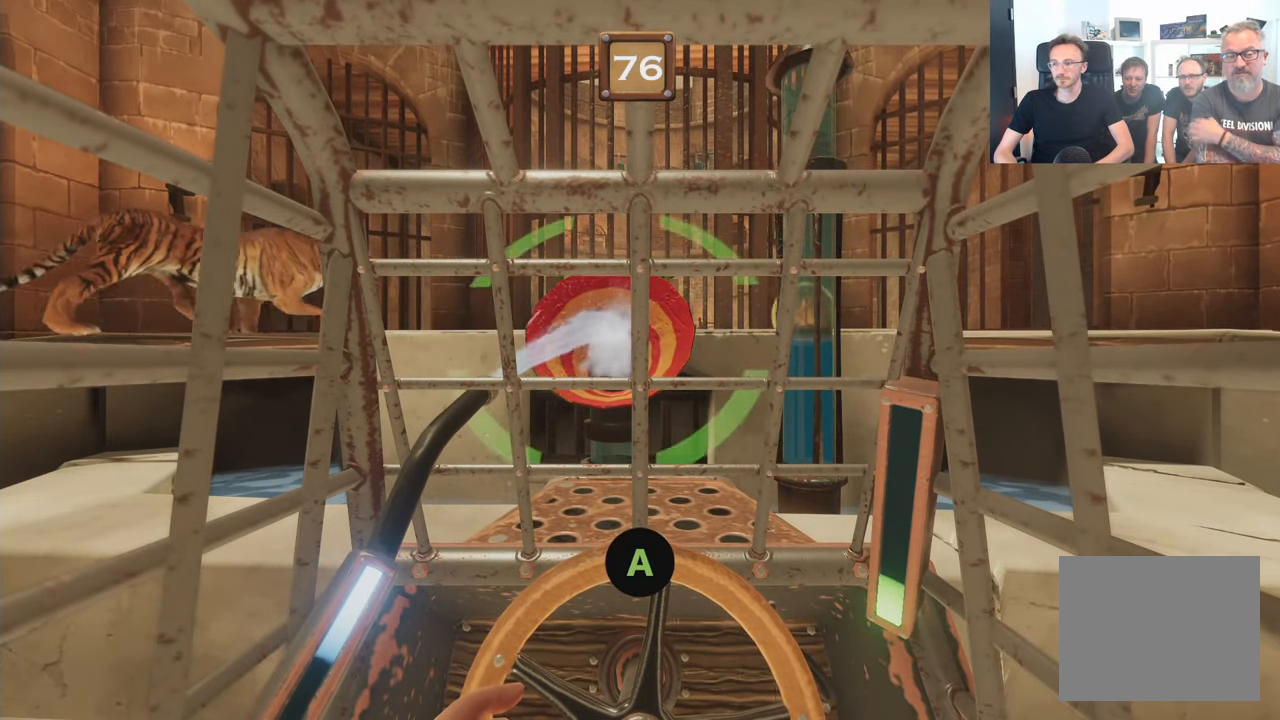
{"buttons": ["A", "L2", "R2"], "left_stick": "center", "right_stick": "center", "events": []}
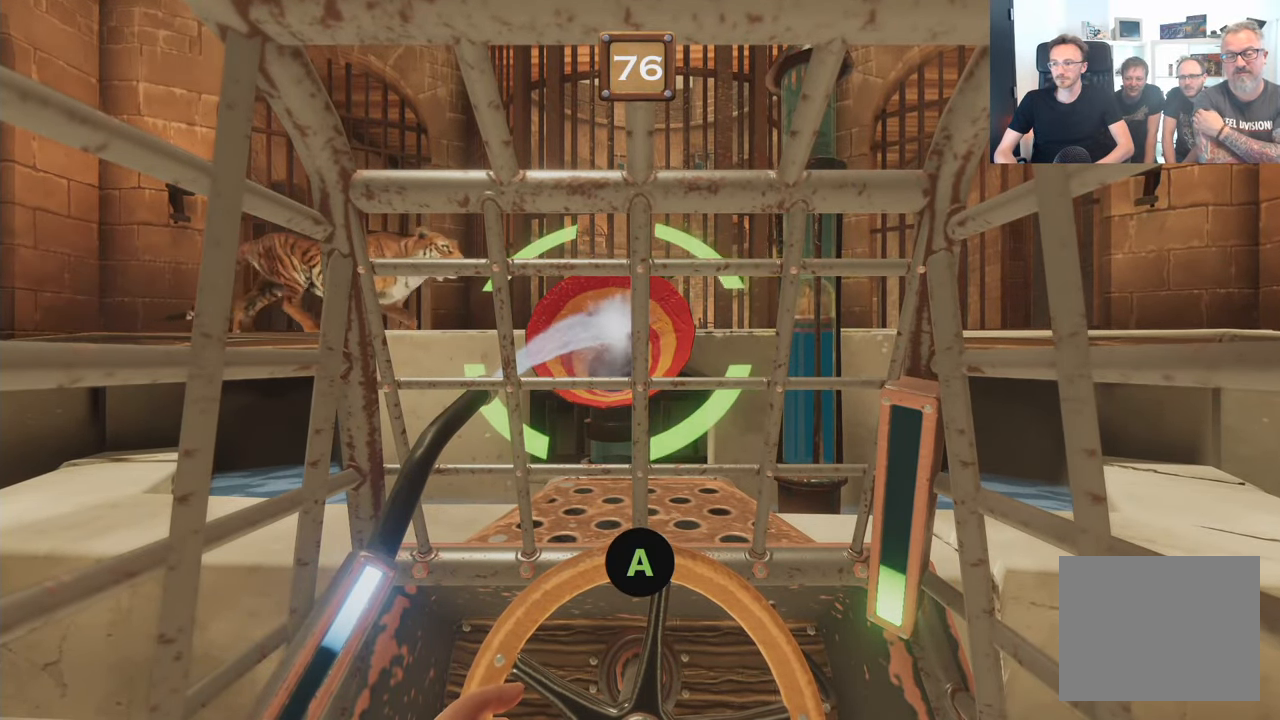
{"buttons": ["L2", "R2"], "left_stick": "center", "right_stick": "center", "events": [[367, "A", "up"]]}
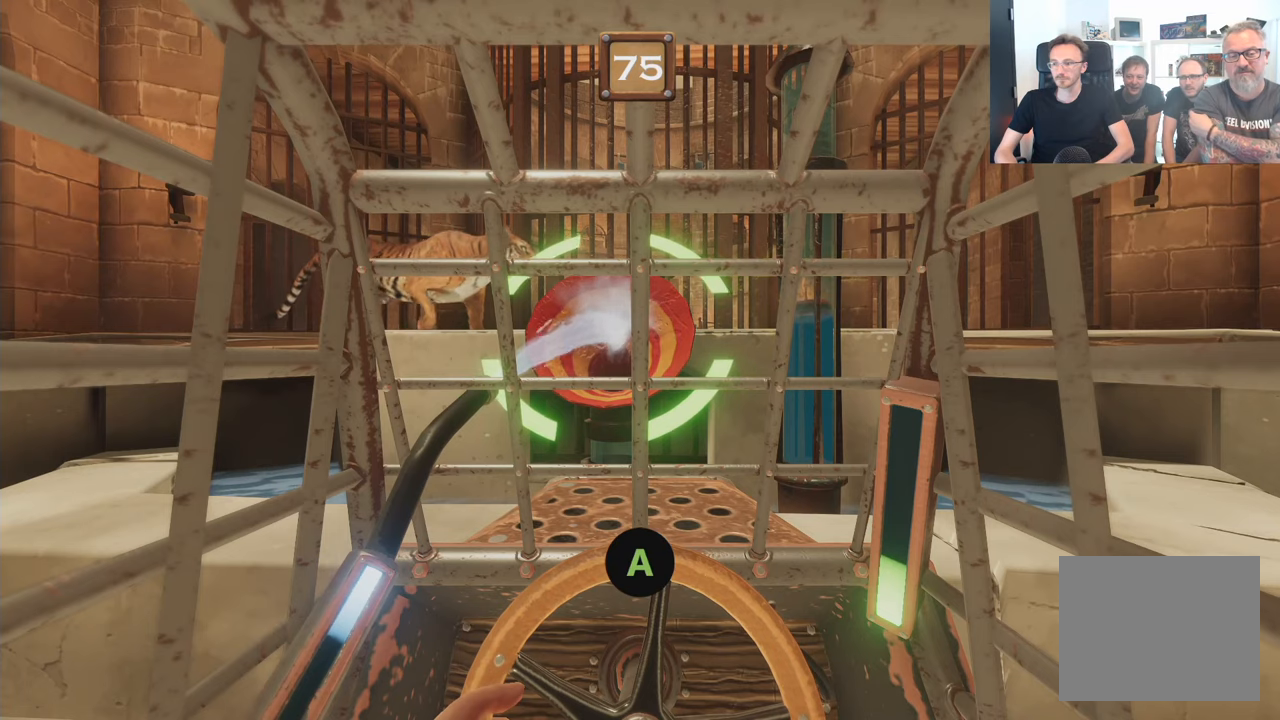
{"buttons": ["A", "L2", "R2"], "left_stick": "center", "right_stick": "center", "events": [[250, "A", "down"]]}
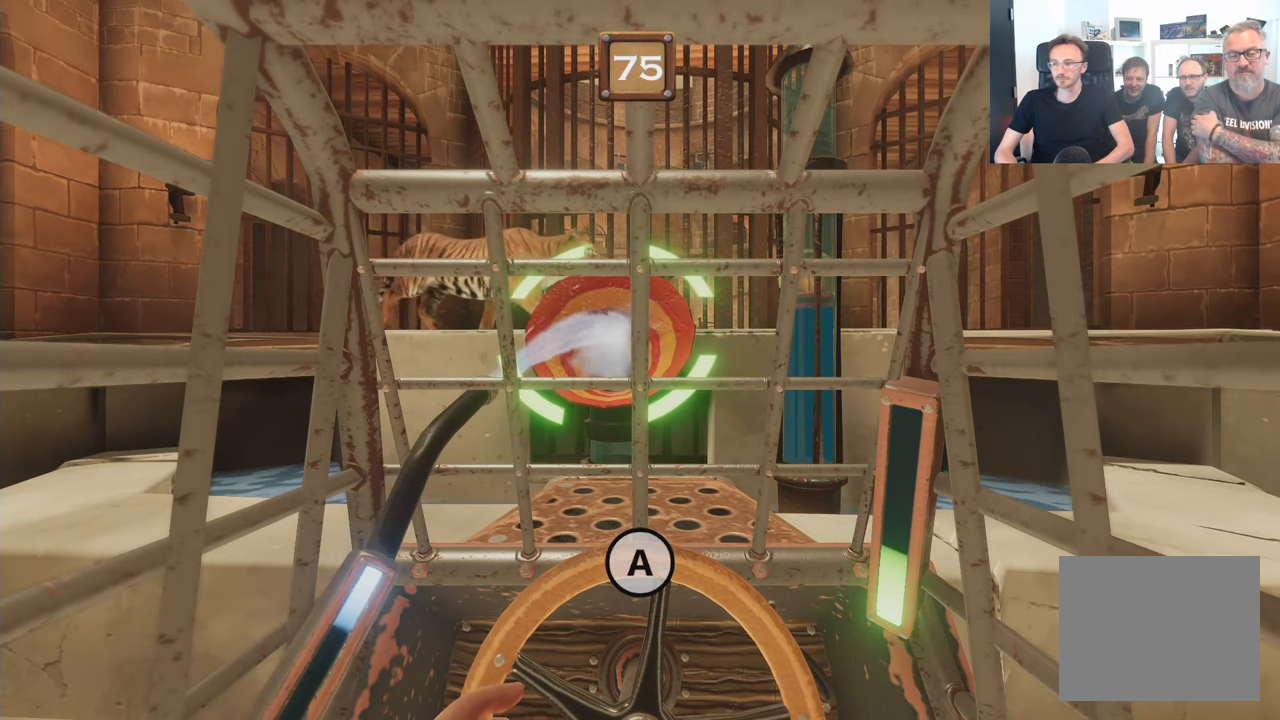
{"buttons": ["A", "L2", "R2"], "left_stick": "center", "right_stick": "center", "events": []}
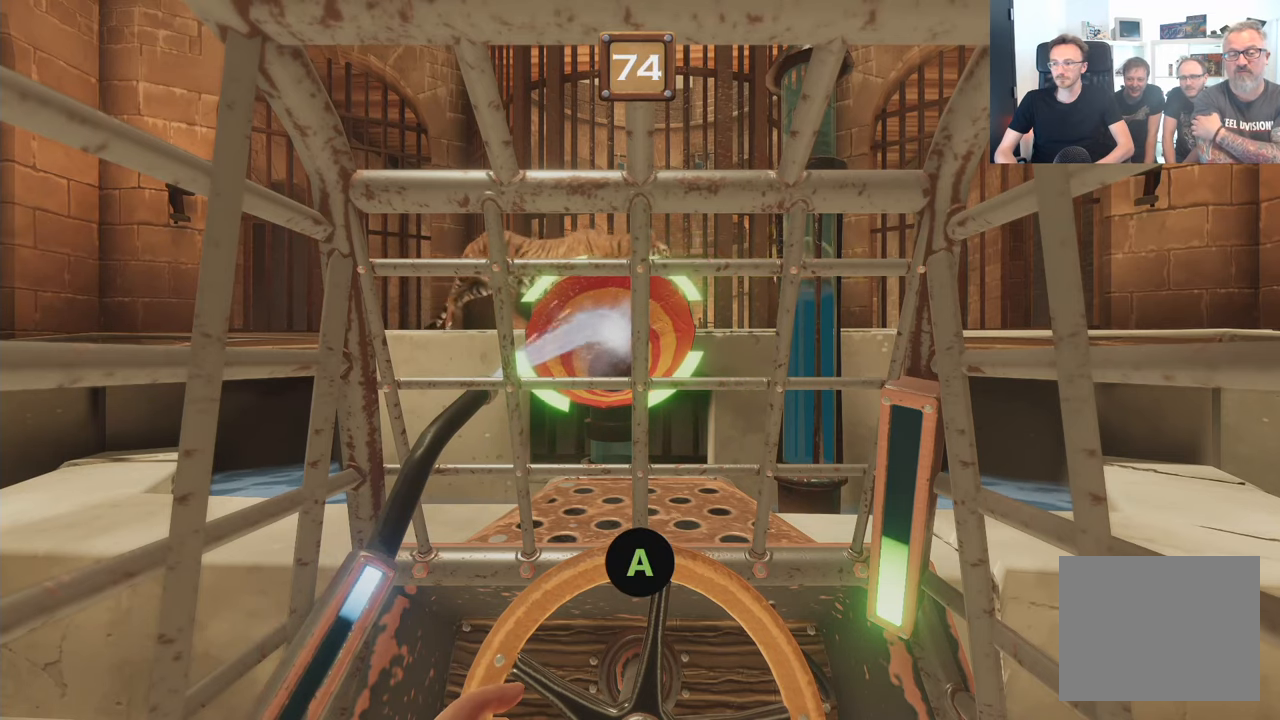
{"buttons": ["A", "L2", "R2"], "left_stick": "center", "right_stick": "center", "events": []}
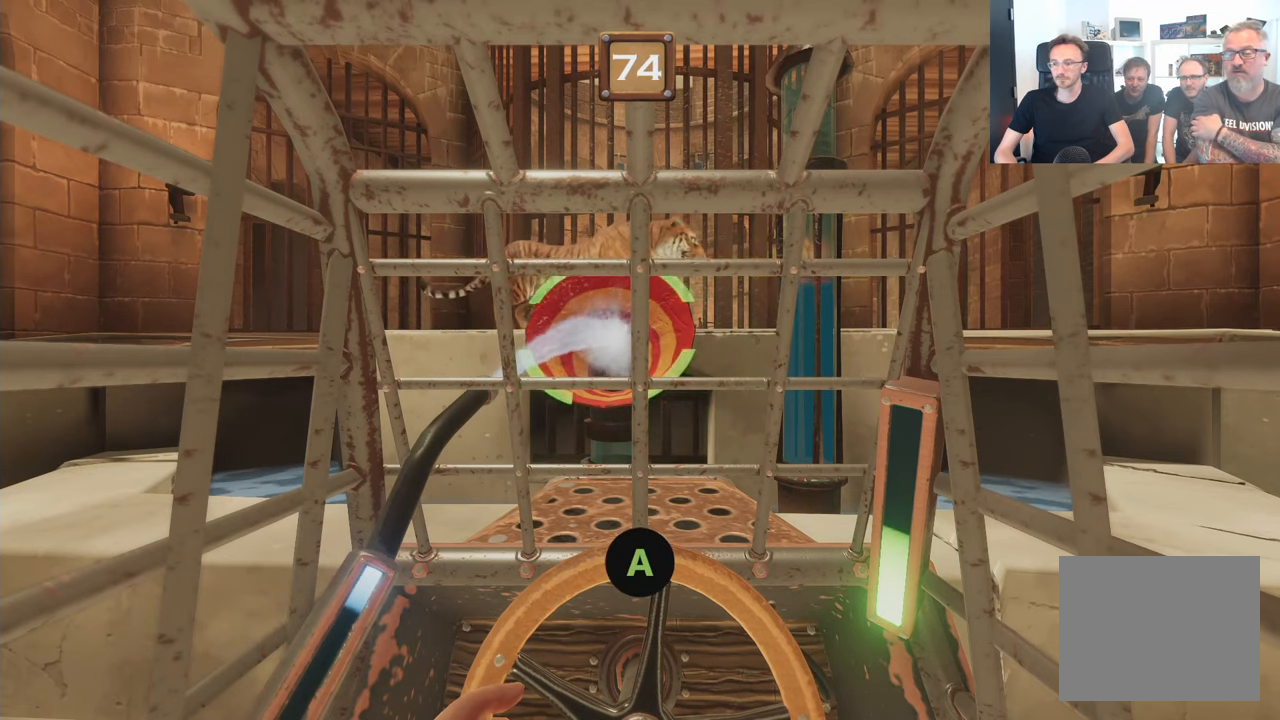
{"buttons": ["L2", "R2"], "left_stick": "center", "right_stick": "center", "events": [[350, "A", "up"]]}
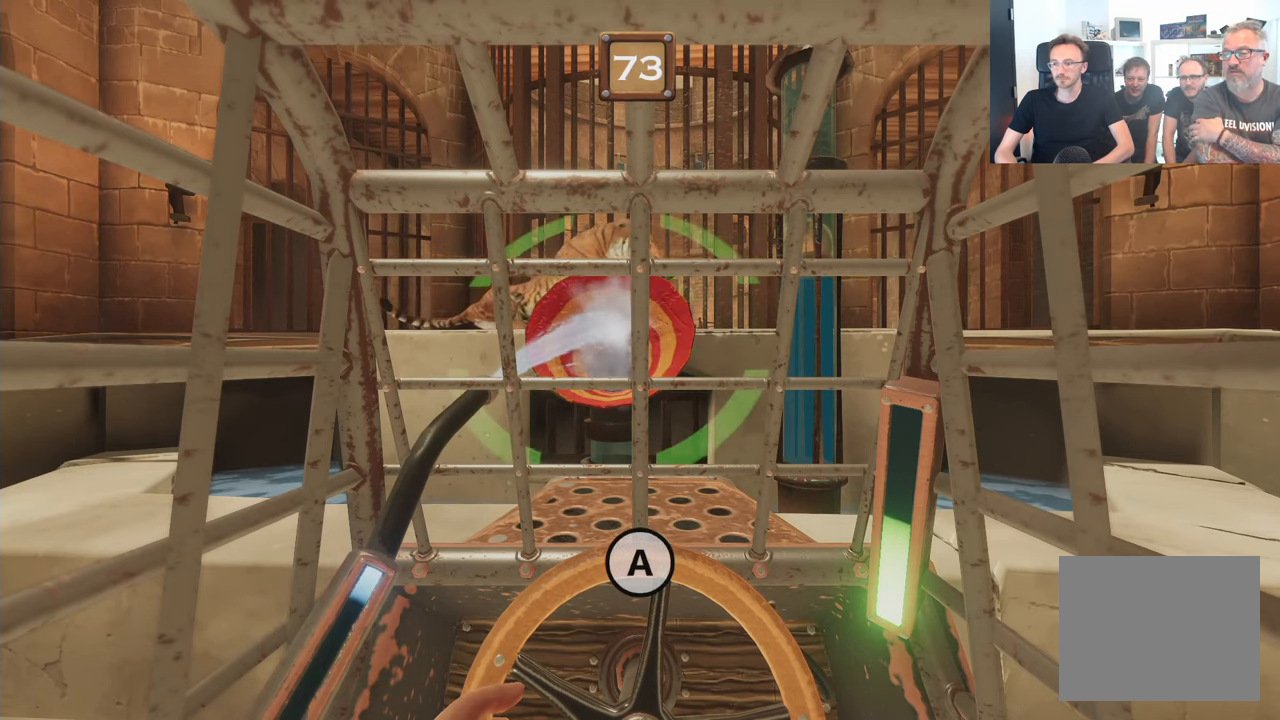
{"buttons": ["A", "L2", "R2"], "left_stick": "center", "right_stick": "center", "events": [[284, "A", "down"]]}
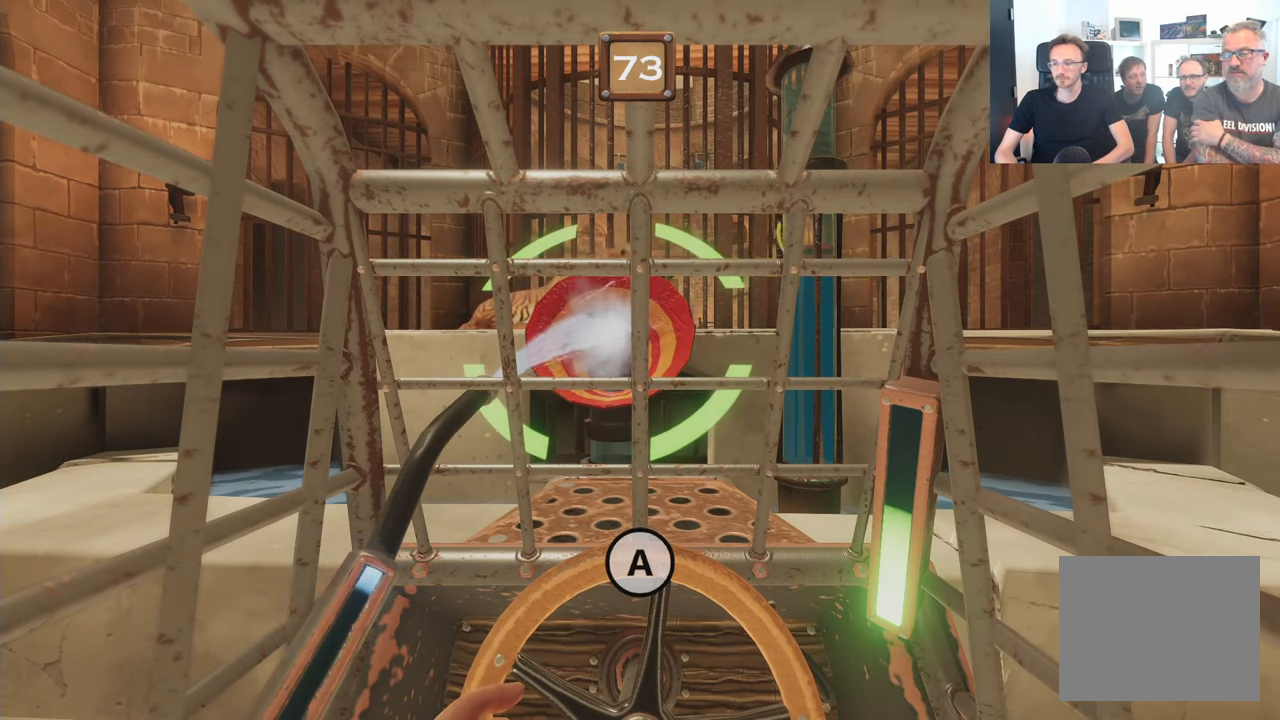
{"buttons": ["A", "L2", "R2"], "left_stick": "center", "right_stick": "center", "events": []}
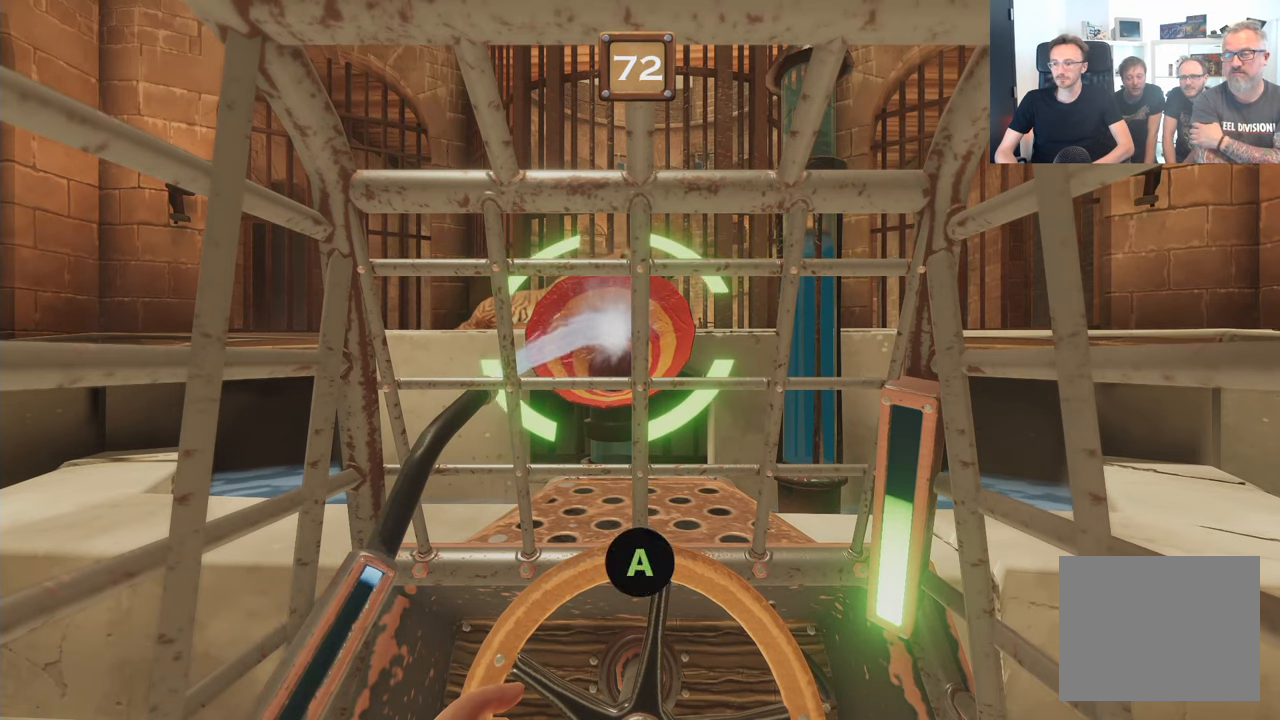
{"buttons": ["A", "L2", "R2"], "left_stick": "center", "right_stick": "center", "events": []}
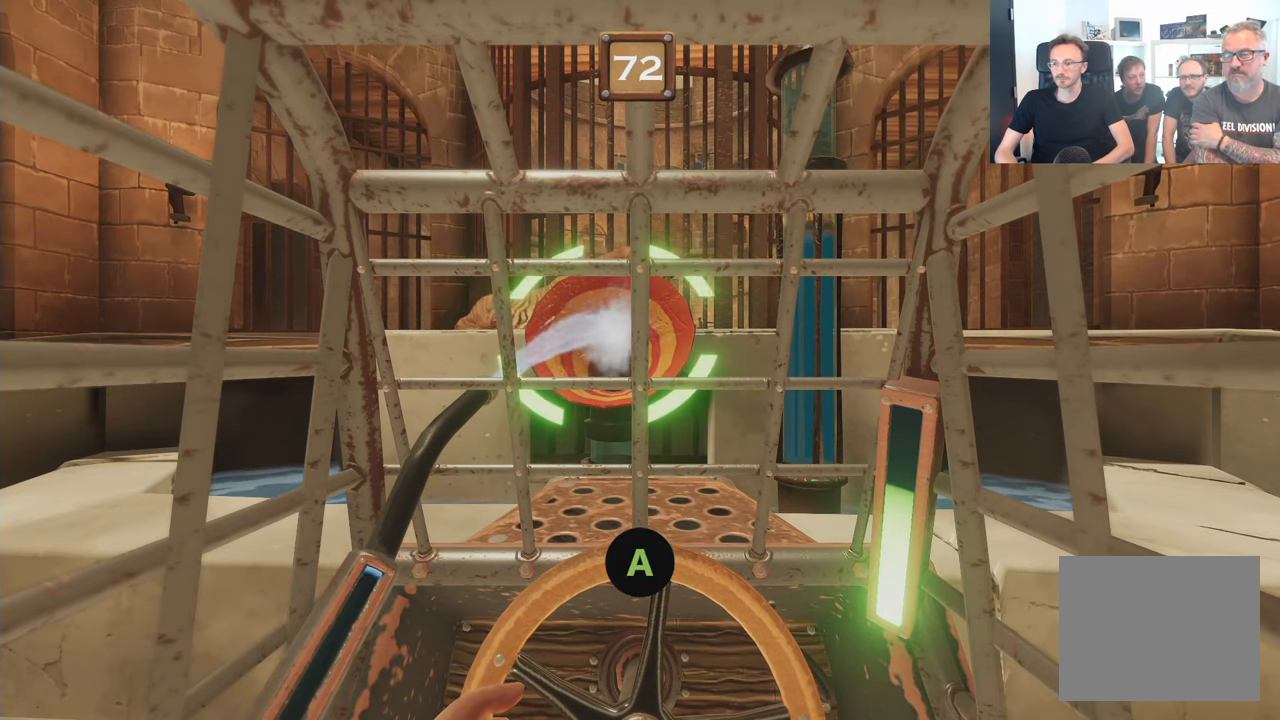
{"buttons": ["L2", "R2"], "left_stick": "center", "right_stick": "center", "events": [[500, "A", "up"]]}
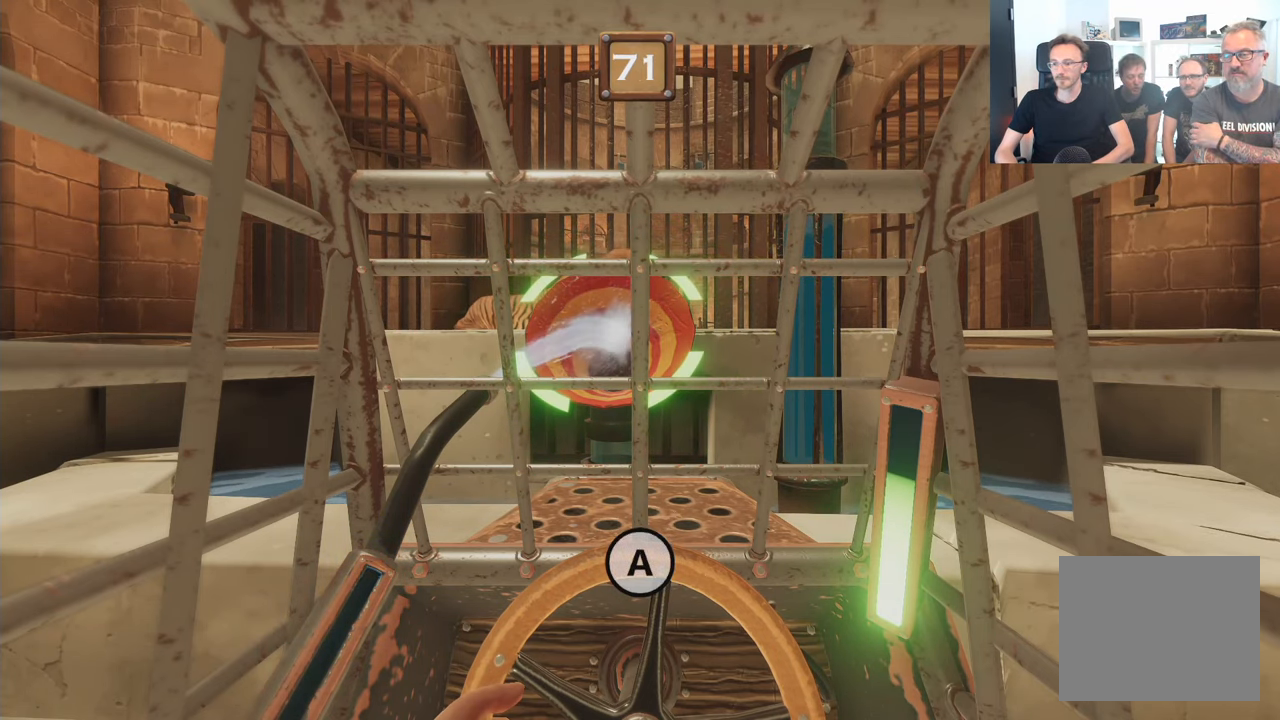
{"buttons": ["L2", "R2"], "left_stick": "center", "right_stick": "center", "events": []}